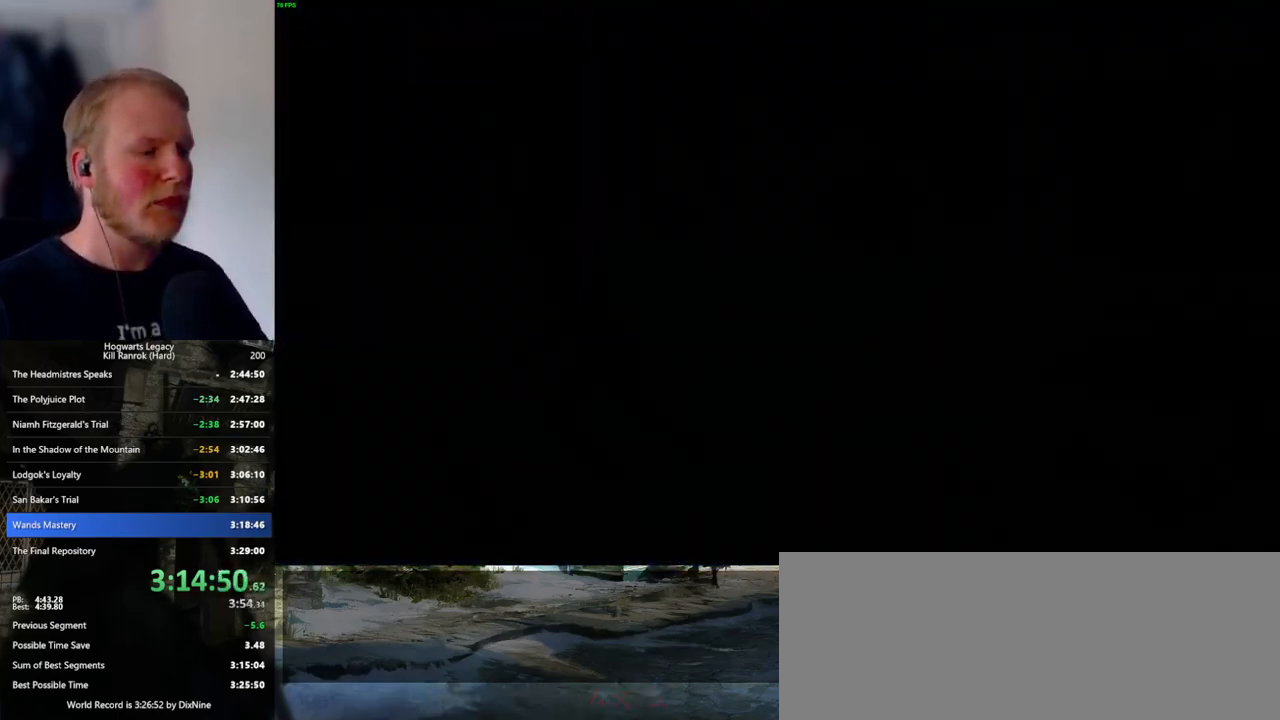
Gameplay with keyboard and mouse; each line is a JSON object with the keys and mouse buttons held at the frame after it. "events" lists presses ("down") and releases ("up") of ".", "/", "0", "1", "2", "3", "4", "5", "6", "7", "8", "9", "a", "alt_l", "alt_r", "b", "backslash", "backspace", "c", "caps_lock", "comma", "ctrl_l", "ctrl_r", "d", "e", "equals", "escape", "f", "f1", "f10", "f11", "f12", "f2", "f3", "f4", "f5", "f6", "f7", "f8", "f9", "g", "h", "i", "j", "k", "l", "lbracket", "m", "minus", "n", "o", "p", "q", "quote", "r", "rbracket", "return", "s", "semicolon", "shift_l", "shift_r", "space", "super_l", "super_r", "t", "tab", "tilde", "u", "v", "w", "x", "y", "z", "mouse_left", "mouse_wheel", "mouse_right", "mouse_mb4" and "mouse_mb5" between this image and that frame as [ms after this image, input, new state], when the widget could be followed in between. "mouse_left", "mouse_wheel", "mouse_right", "mouse_mb4", "mouse_mb5" = the "left", "wheel", "right", "mb4", "mb5" buttons of the "mouse" list. No other keys are recorded. "wheel" means that the mouse wheel is clicked or scrolled. Mouse movement is not recorded.
{"keys": [], "mouse": [], "events": []}
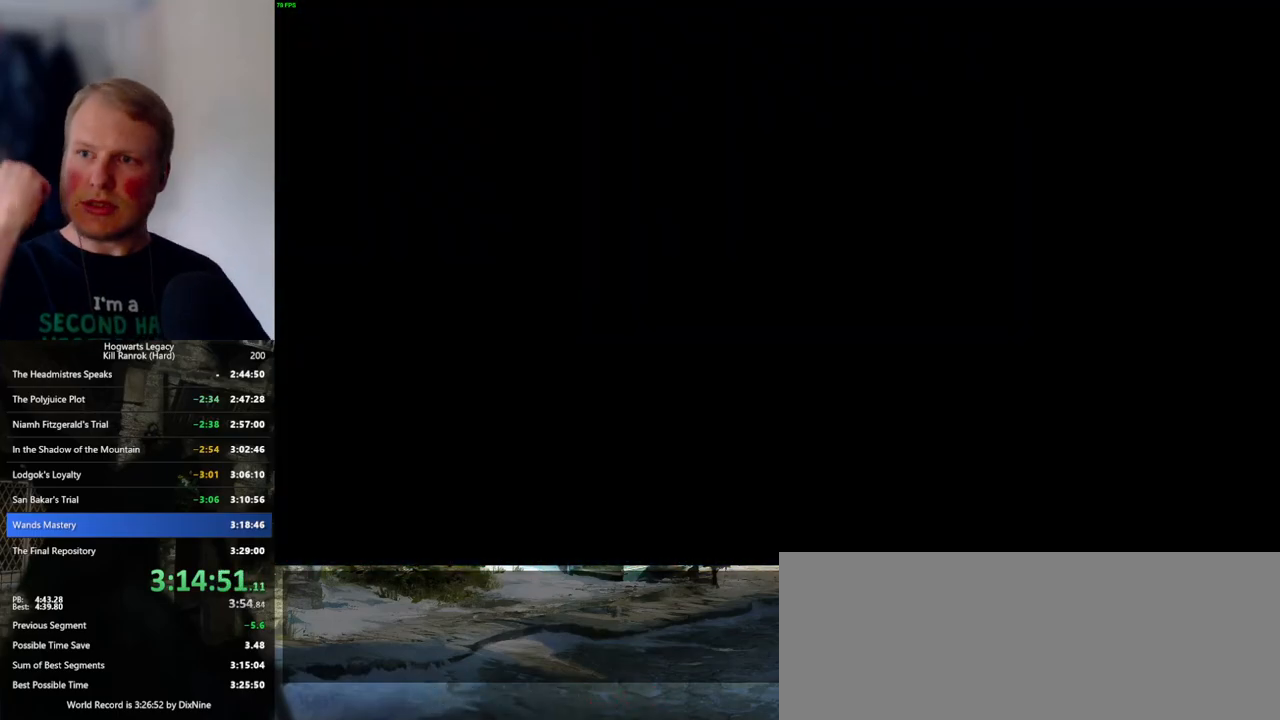
{"keys": [], "mouse": [], "events": []}
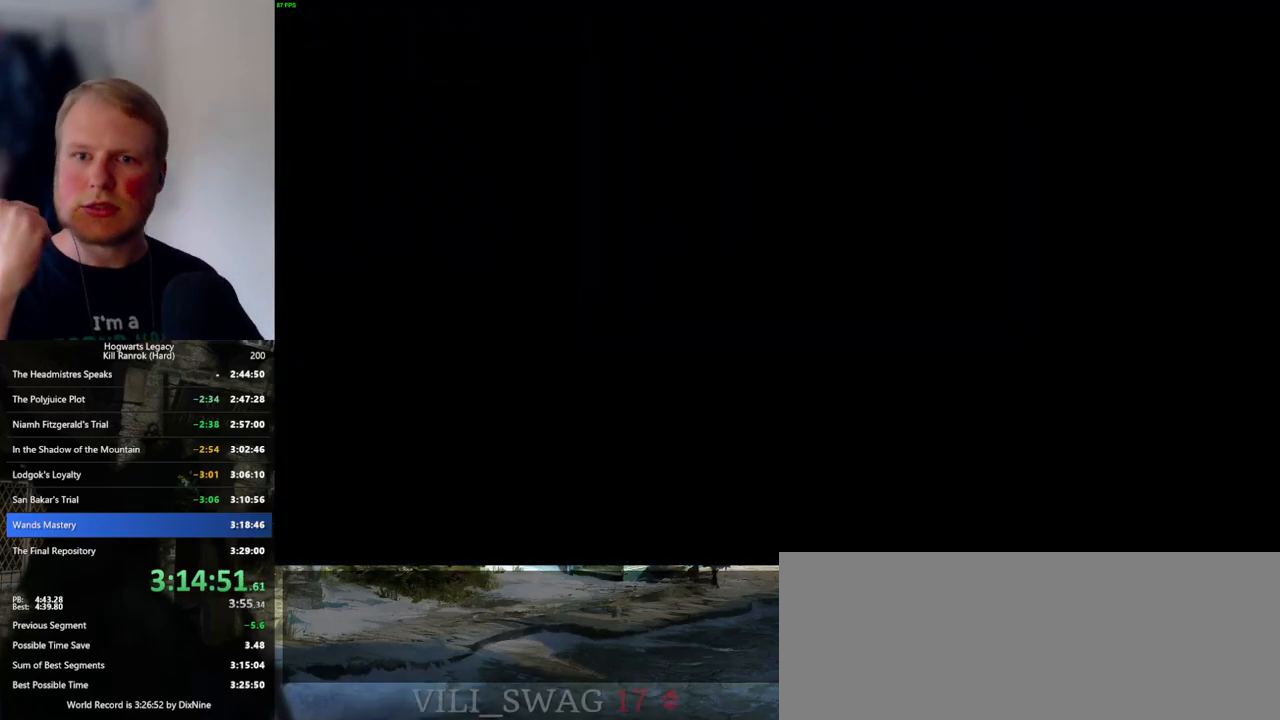
{"keys": [], "mouse": [], "events": []}
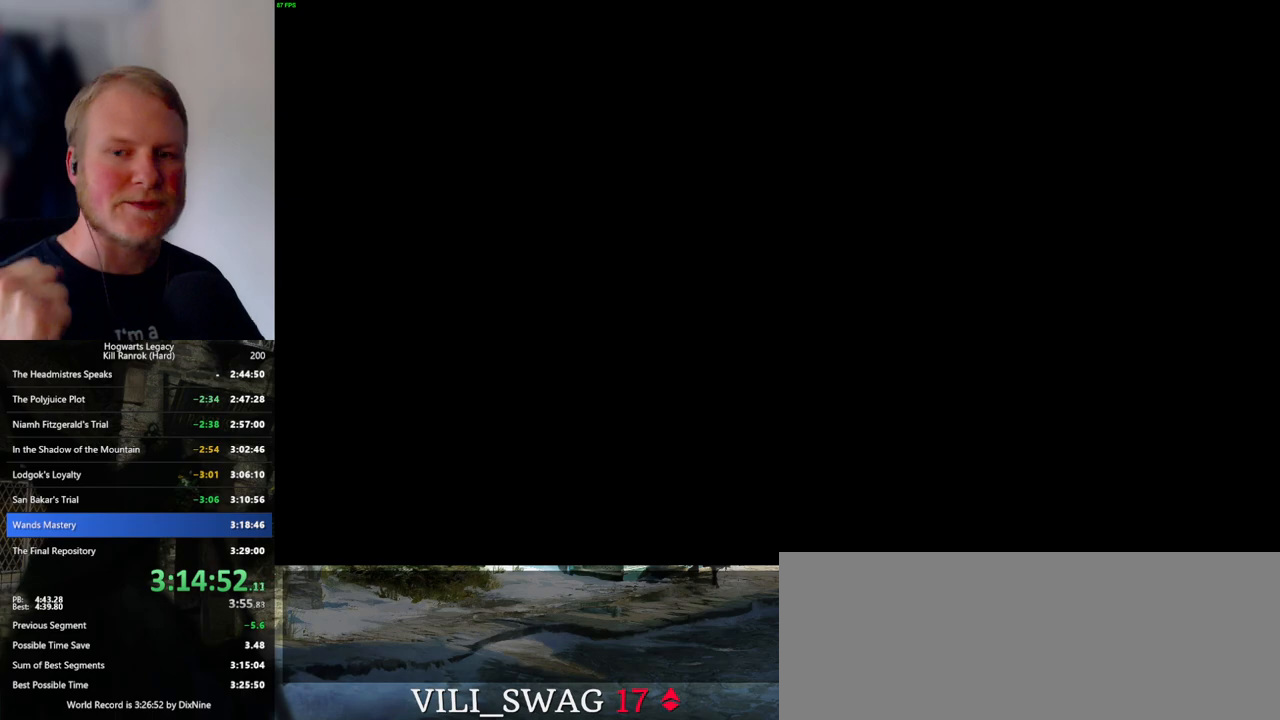
{"keys": [], "mouse": [], "events": []}
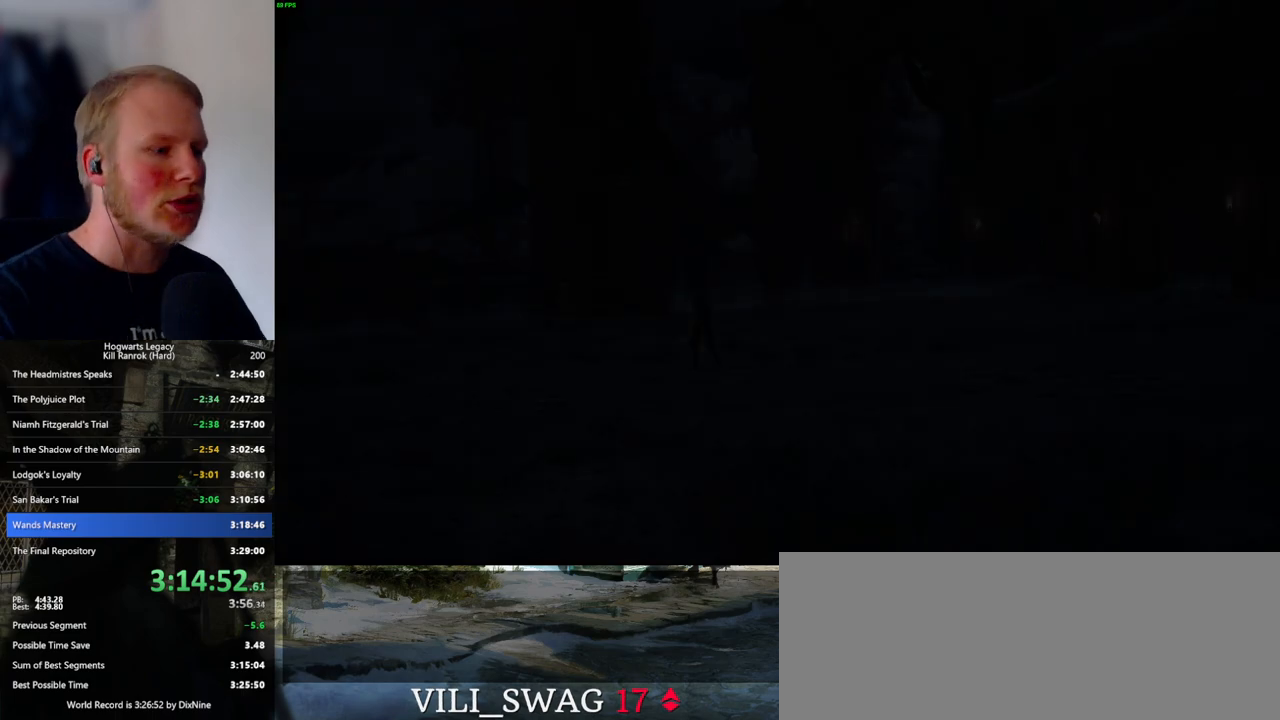
{"keys": [], "mouse": [], "events": []}
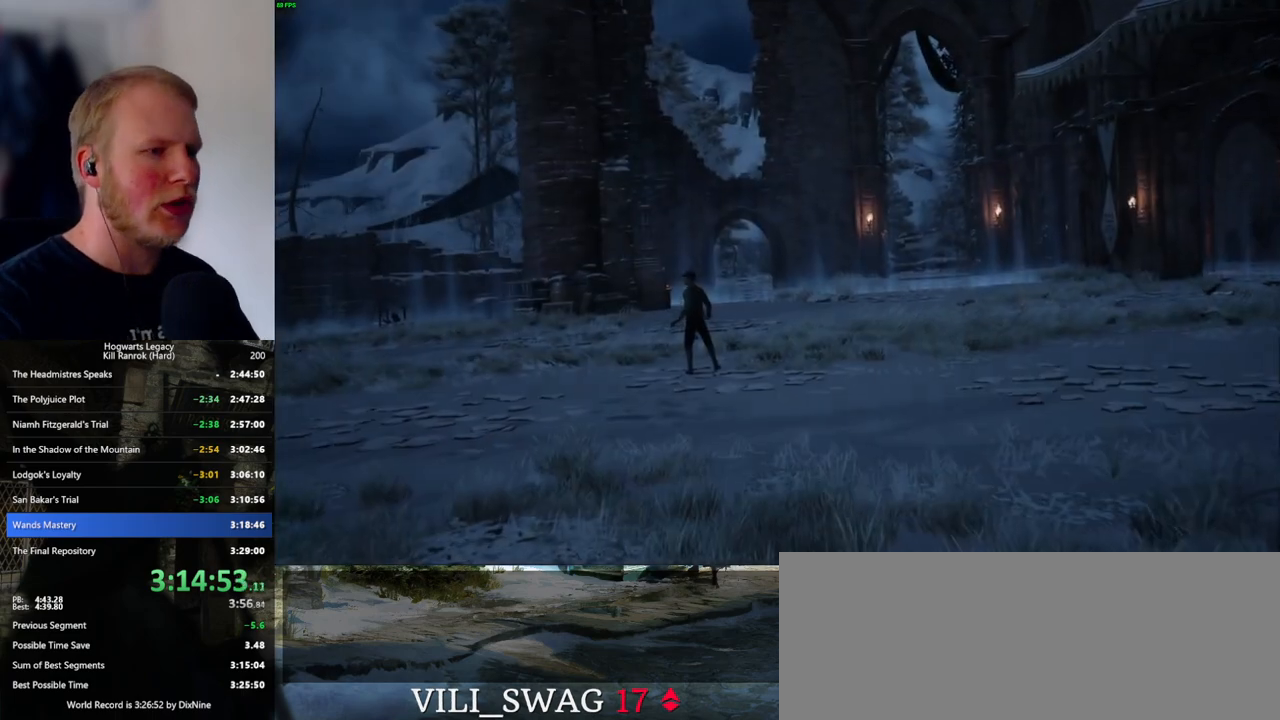
{"keys": [], "mouse": [], "events": []}
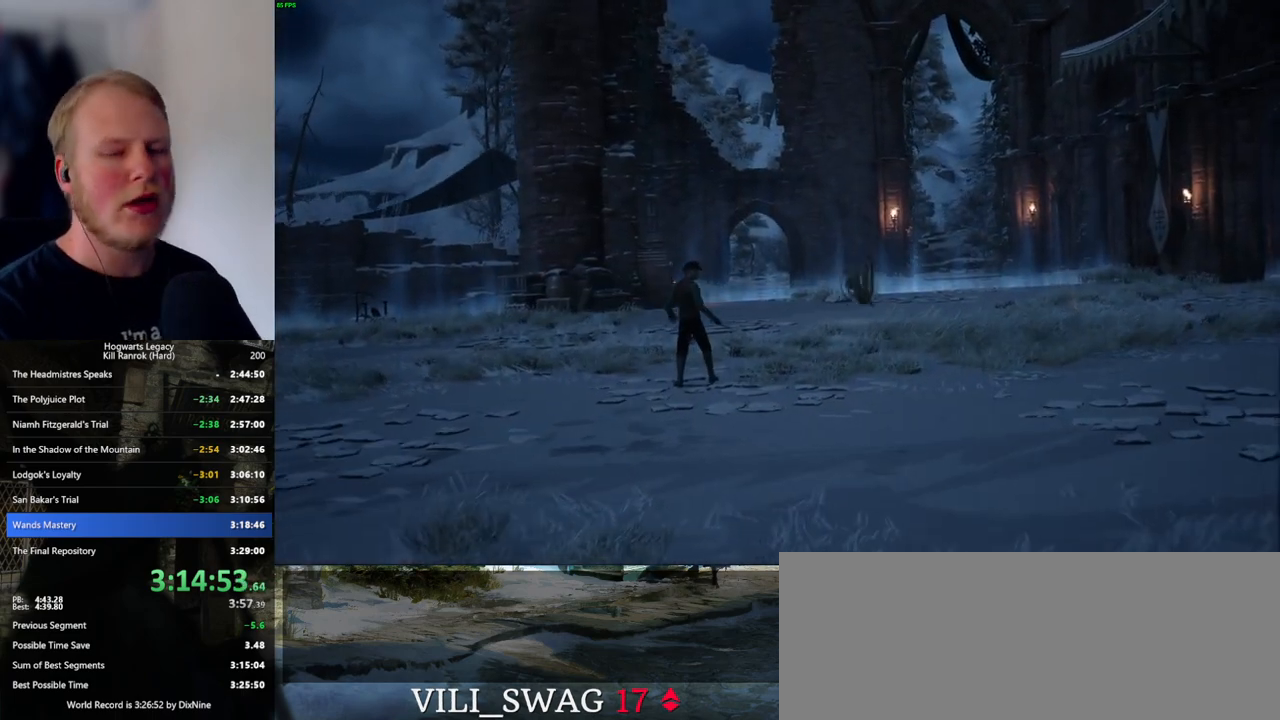
{"keys": [], "mouse": [], "events": []}
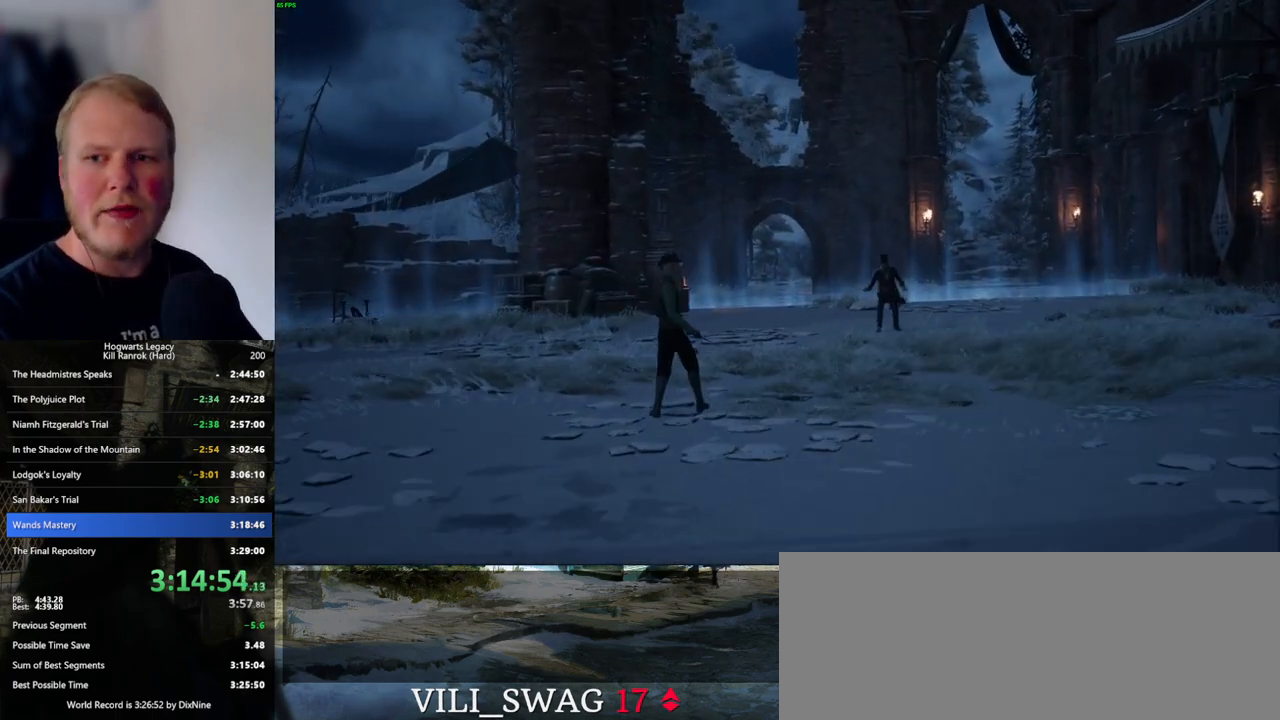
{"keys": [], "mouse": [], "events": []}
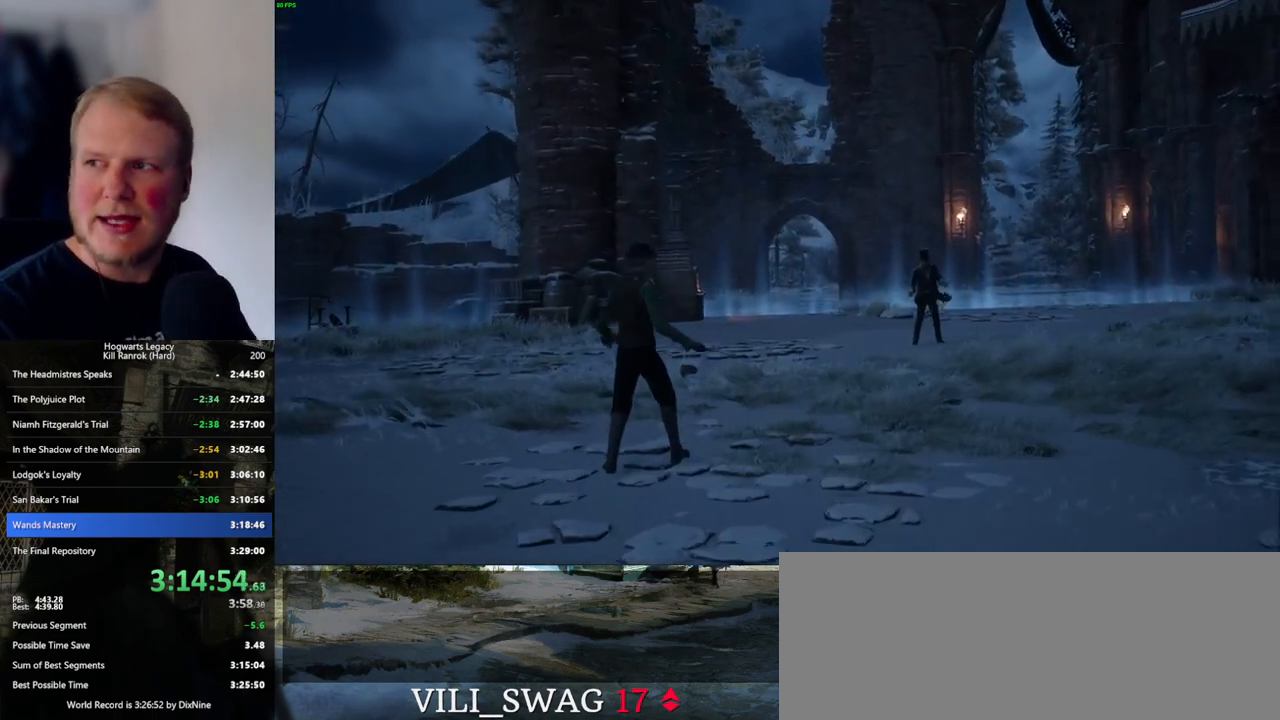
{"keys": [], "mouse": [], "events": []}
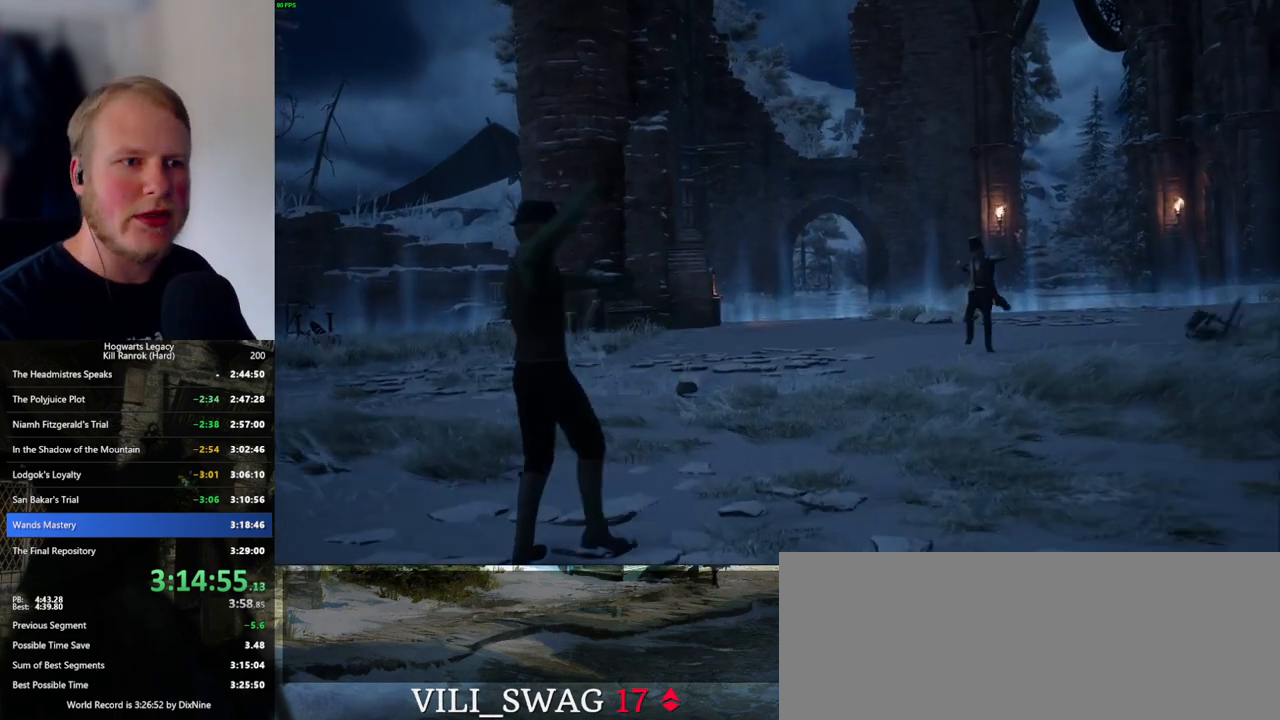
{"keys": [], "mouse": [], "events": []}
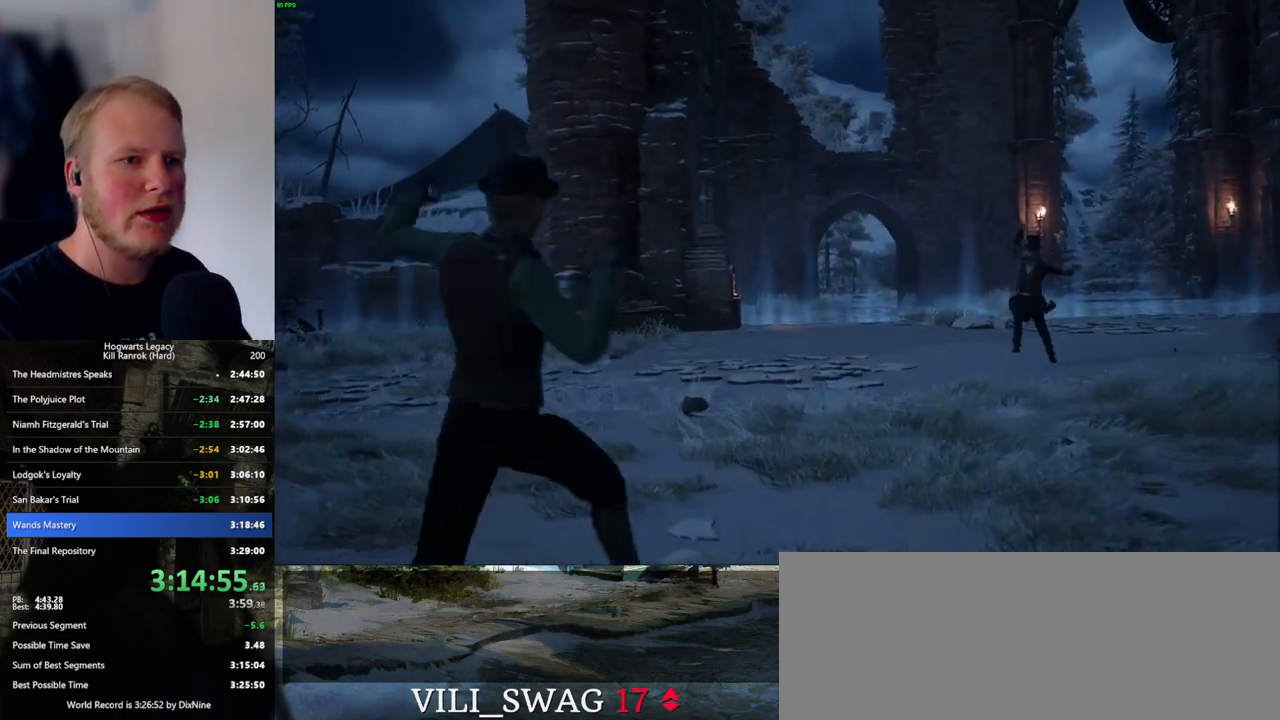
{"keys": [], "mouse": [], "events": [[333, "space", "down"], [366, "space", "up"], [433, "space", "down"], [500, "space", "up"]]}
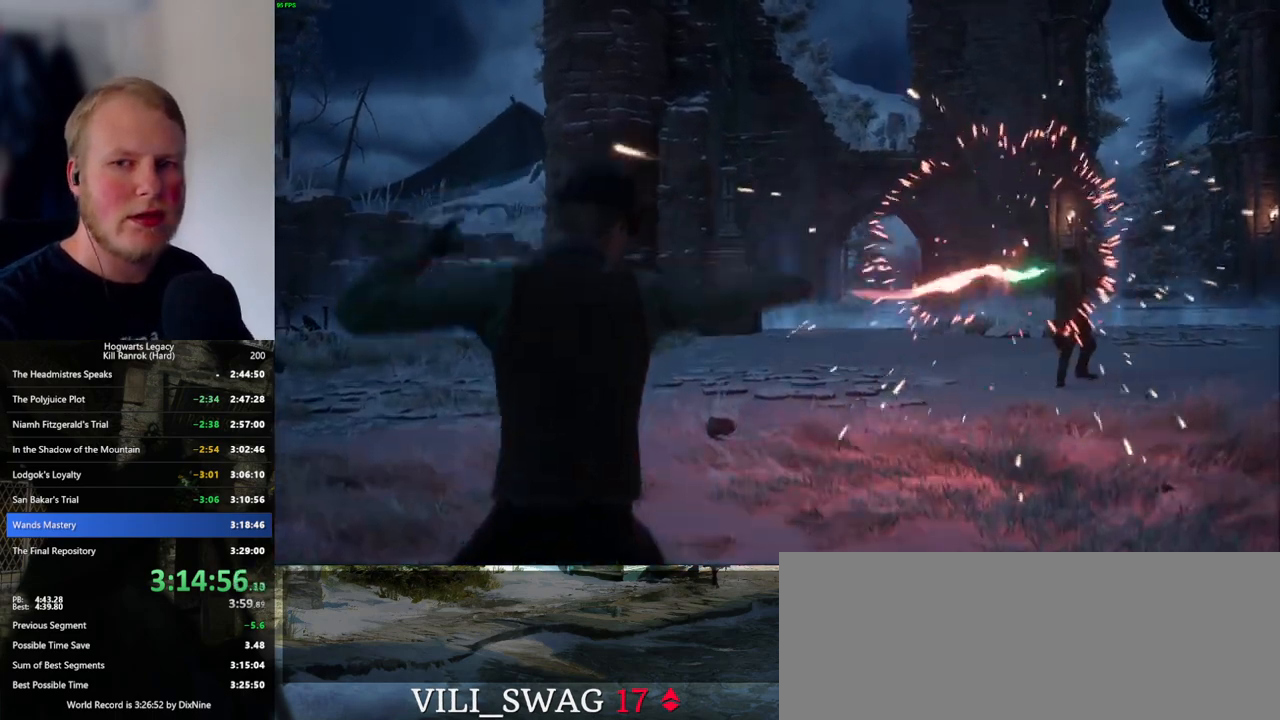
{"keys": [], "mouse": [], "events": [[33, "space", "down"], [100, "space", "up"], [133, "space", "down"], [183, "space", "up"], [250, "space", "down"], [300, "space", "up"], [333, "space", "down"], [383, "space", "up"], [450, "space", "down"], [500, "space", "up"]]}
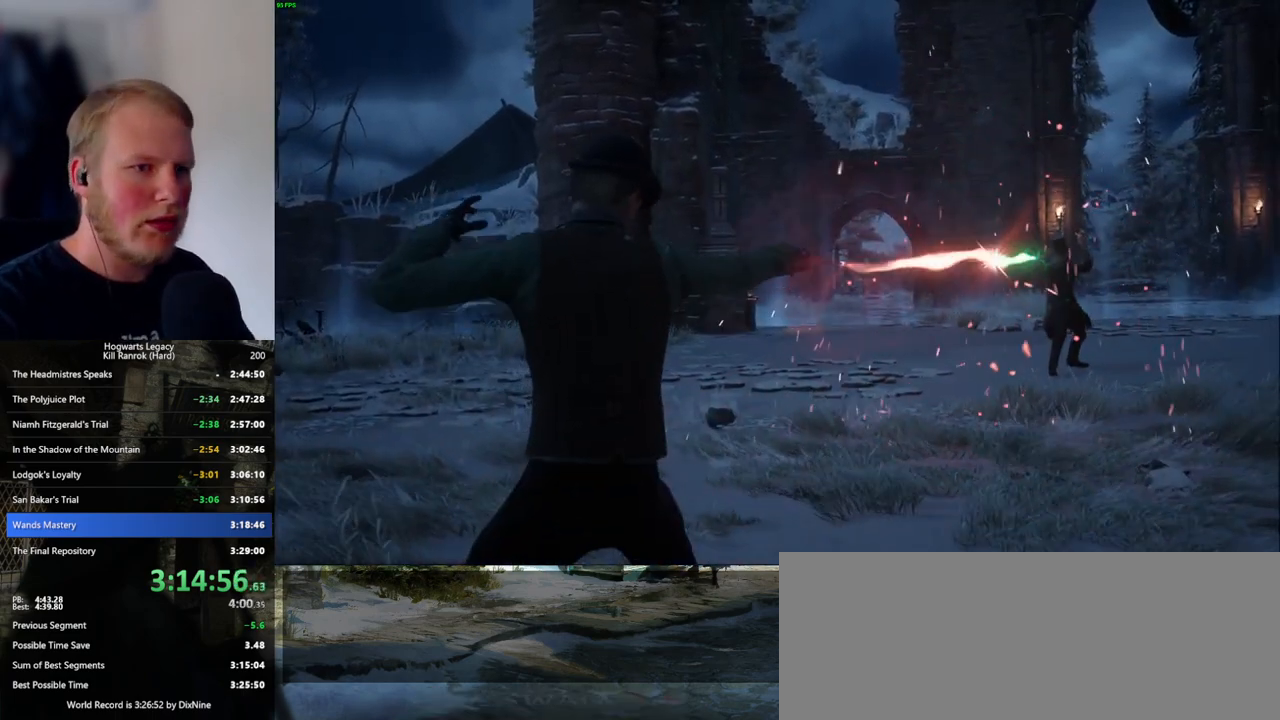
{"keys": [], "mouse": [], "events": [[33, "space", "down"], [83, "space", "up"], [150, "space", "down"], [200, "space", "up"], [233, "space", "down"], [283, "space", "up"], [350, "space", "down"], [400, "space", "up"], [416, "space", "down"], [466, "space", "up"]]}
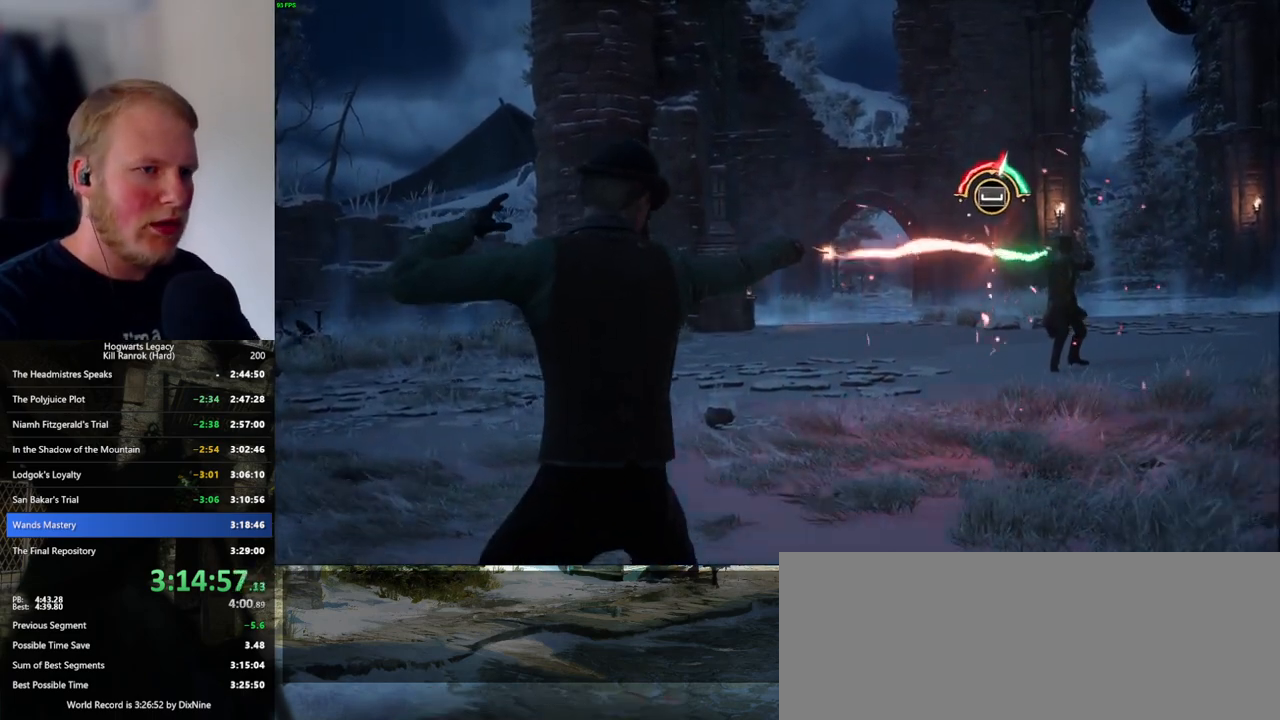
{"keys": ["space"], "mouse": [], "events": [[33, "space", "down"], [83, "space", "up"], [100, "space", "down"], [166, "space", "up"], [233, "space", "down"], [316, "space", "up"], [416, "space", "down"], [466, "space", "up"], [500, "space", "down"]]}
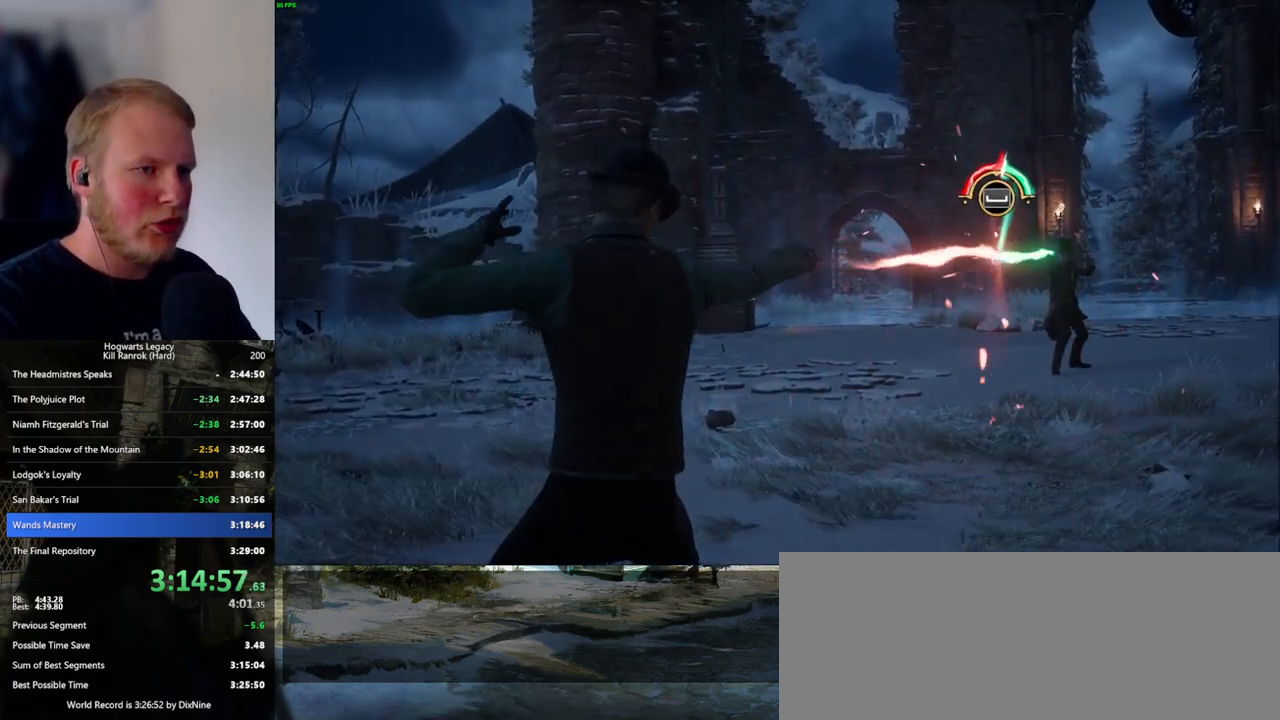
{"keys": ["space"], "mouse": [], "events": [[33, "space", "up"], [116, "space", "down"], [166, "space", "up"], [200, "space", "down"], [233, "space", "up"], [316, "space", "down"], [350, "space", "up"], [383, "space", "down"], [433, "space", "up"], [500, "space", "down"]]}
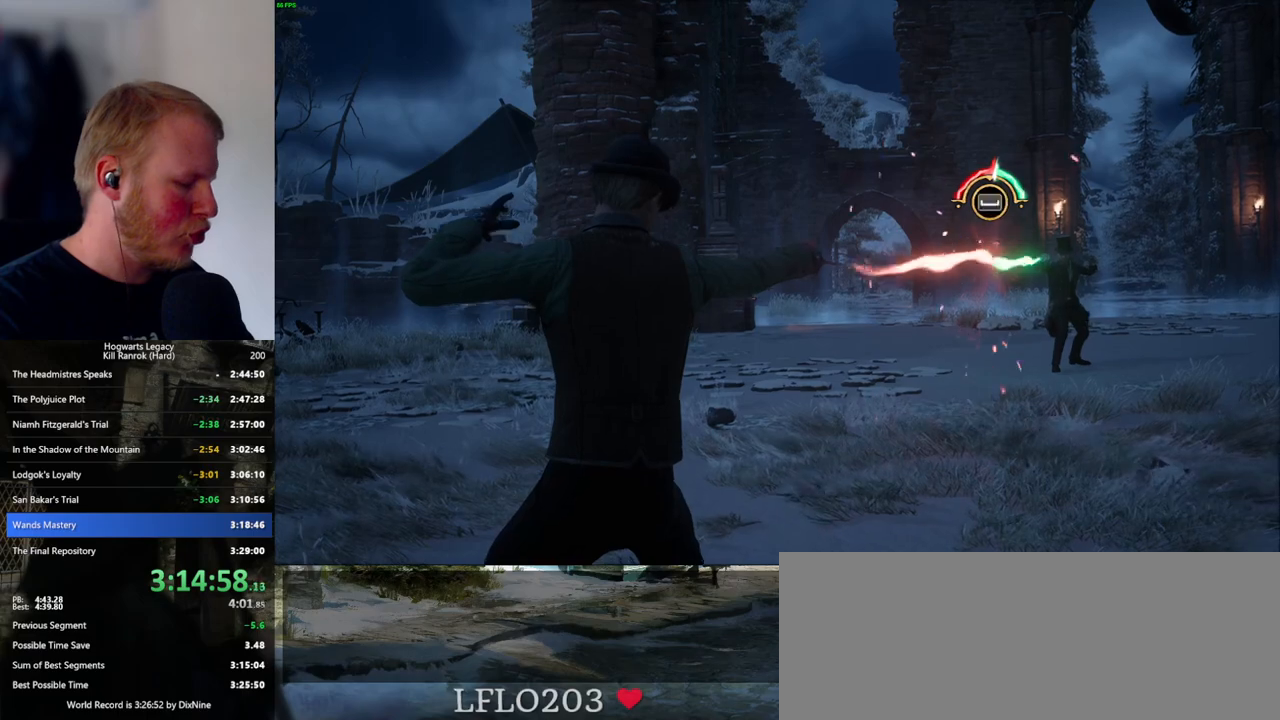
{"keys": ["space"], "mouse": [], "events": [[50, "space", "up"], [83, "space", "down"], [133, "space", "up"], [216, "space", "down"], [266, "space", "up"], [300, "space", "down"], [333, "space", "up"], [416, "space", "down"], [466, "space", "up"], [500, "space", "down"]]}
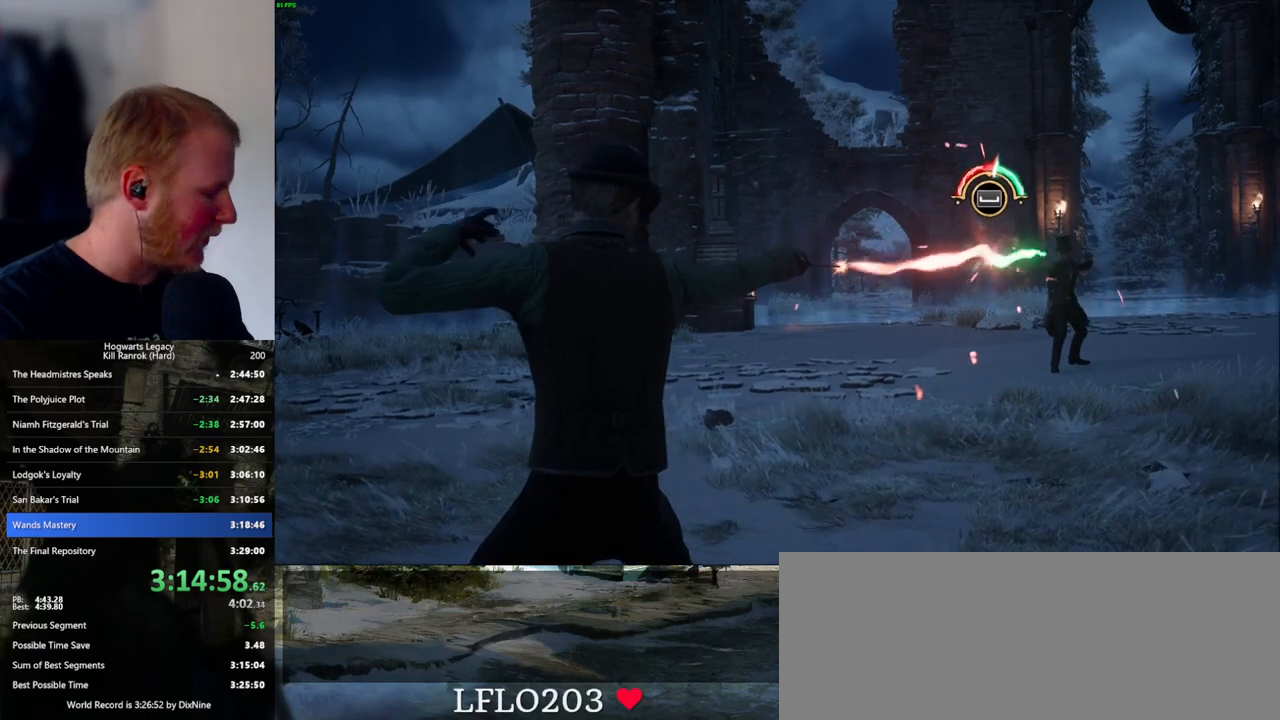
{"keys": [], "mouse": [], "events": [[33, "space", "up"], [116, "space", "down"], [150, "space", "up"], [216, "space", "down"], [266, "space", "up"], [316, "space", "down"], [366, "space", "up"], [416, "space", "down"], [466, "space", "up"]]}
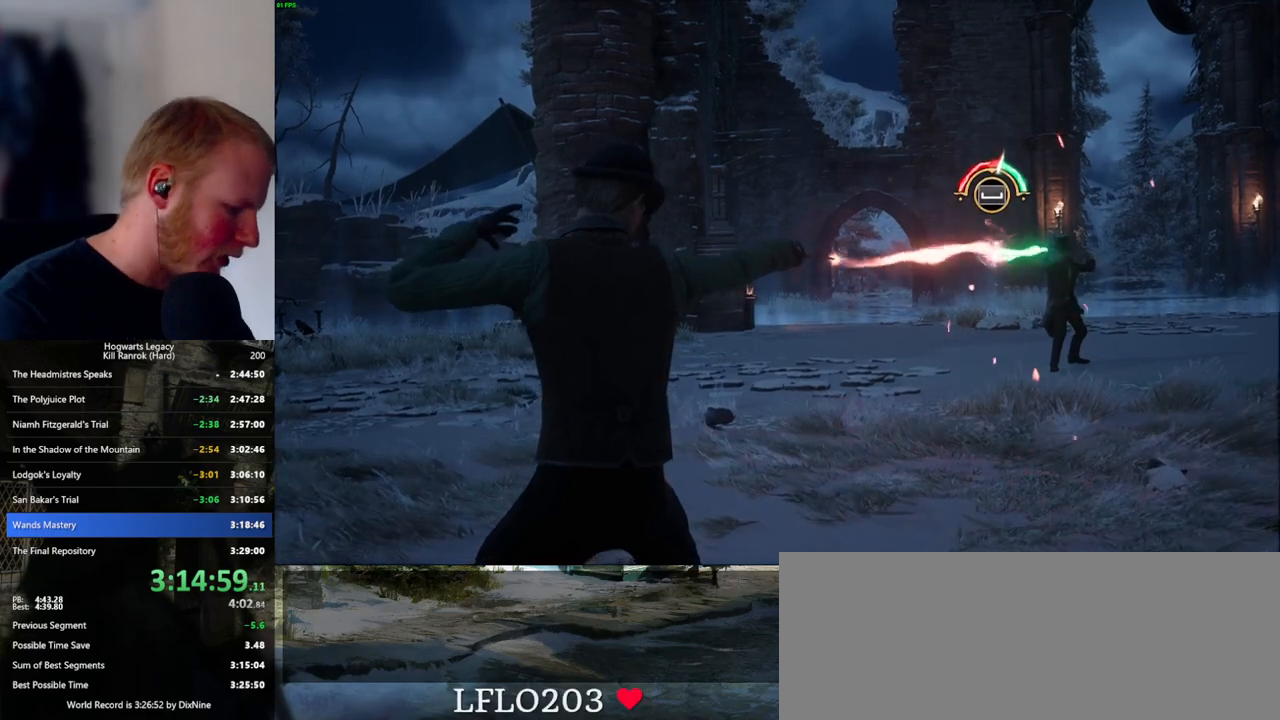
{"keys": [], "mouse": [], "events": [[16, "space", "down"], [66, "space", "up"], [116, "space", "down"], [166, "space", "up"], [233, "space", "down"], [250, "space", "up"], [333, "space", "down"], [366, "space", "up"], [433, "space", "down"], [483, "space", "up"]]}
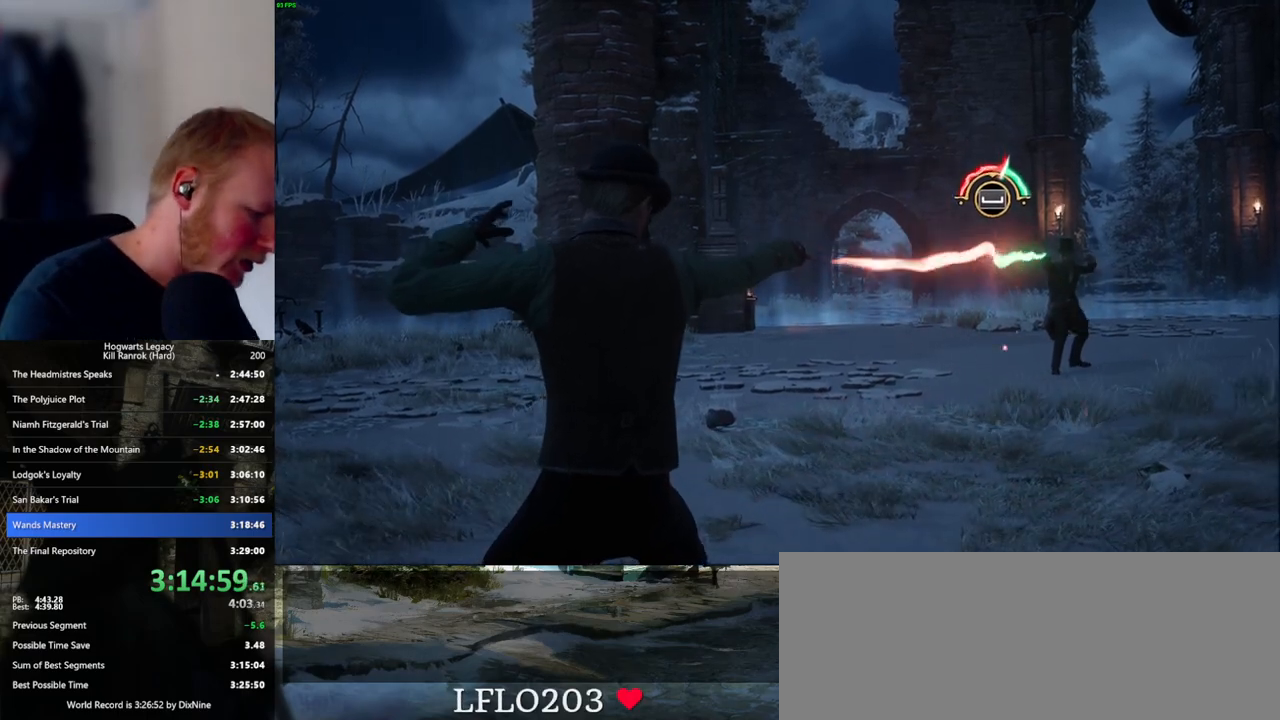
{"keys": [], "mouse": [], "events": [[33, "space", "down"], [83, "space", "up"], [133, "space", "down"], [183, "space", "up"], [233, "space", "down"], [283, "space", "up"], [333, "space", "down"], [383, "space", "up"], [433, "space", "down"], [466, "space", "up"]]}
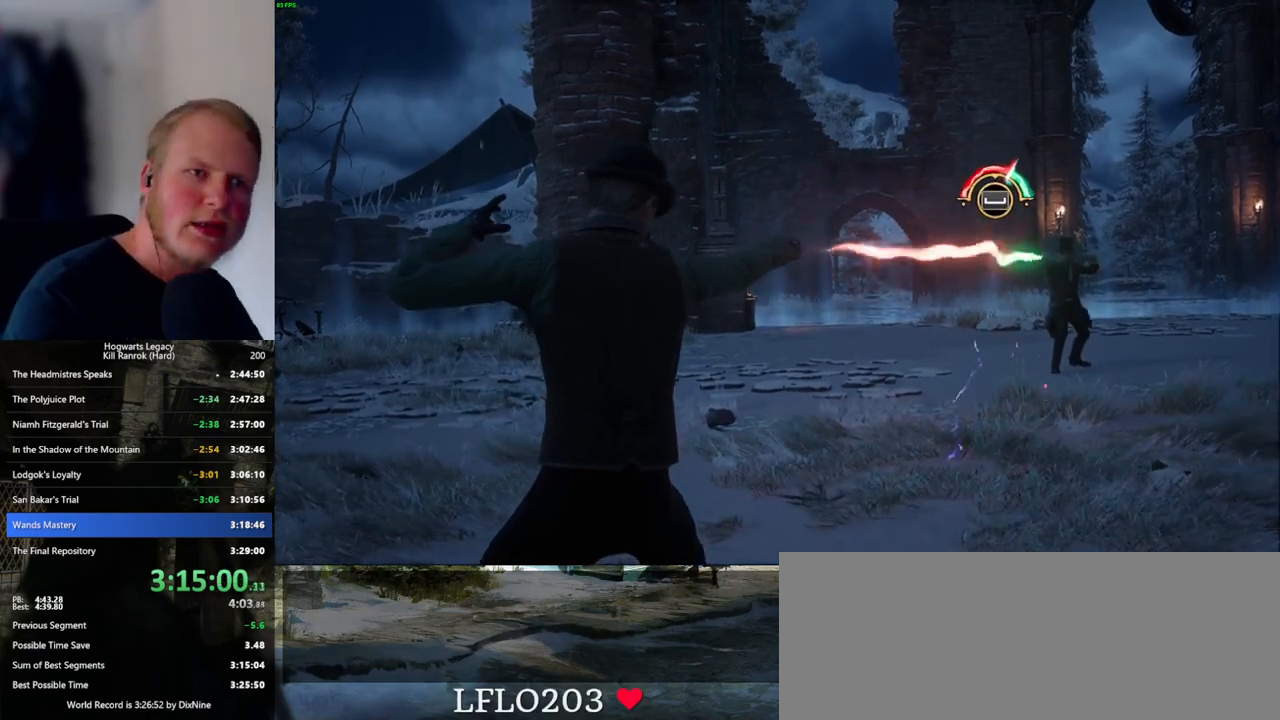
{"keys": ["space"], "mouse": [], "events": [[16, "space", "down"], [83, "space", "up"], [116, "space", "down"], [166, "space", "up"], [233, "space", "down"], [283, "space", "up"], [300, "space", "down"], [333, "space", "up"], [433, "space", "down"]]}
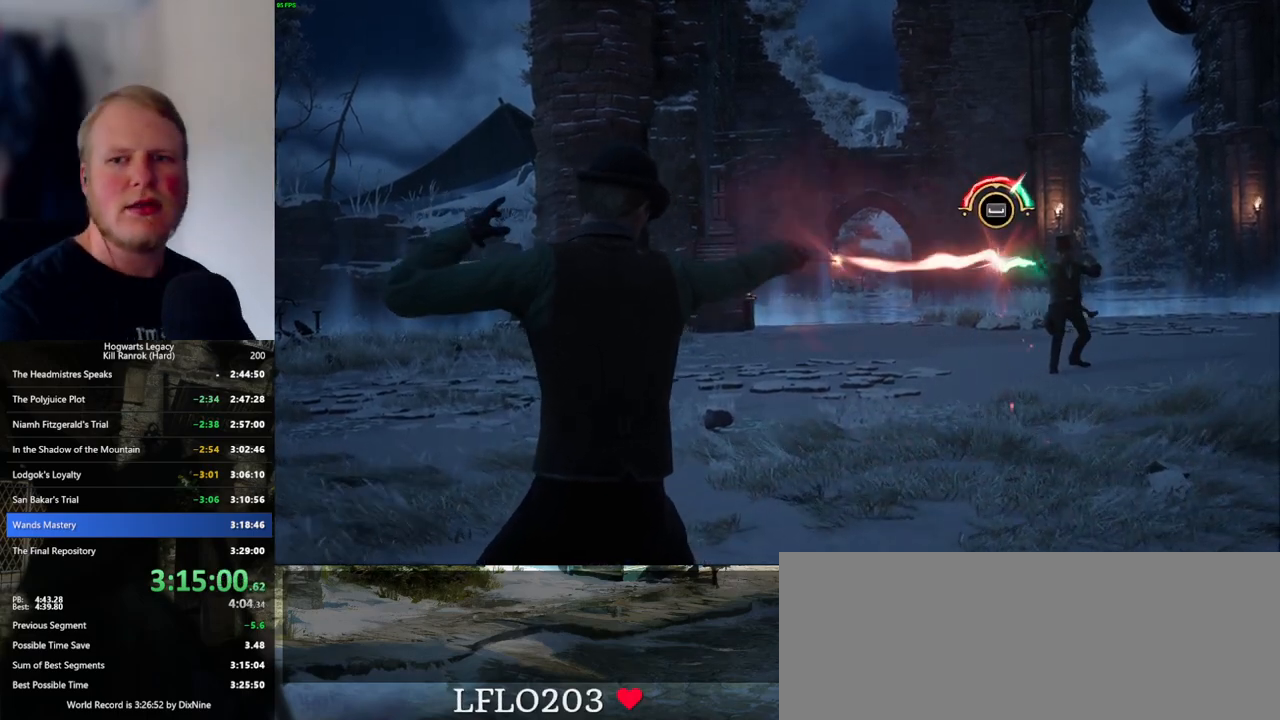
{"keys": [], "mouse": [], "events": [[33, "space", "up"], [133, "space", "down"], [183, "space", "up"], [216, "space", "down"], [266, "space", "up"], [333, "space", "down"], [383, "space", "up"], [416, "space", "down"], [466, "space", "up"]]}
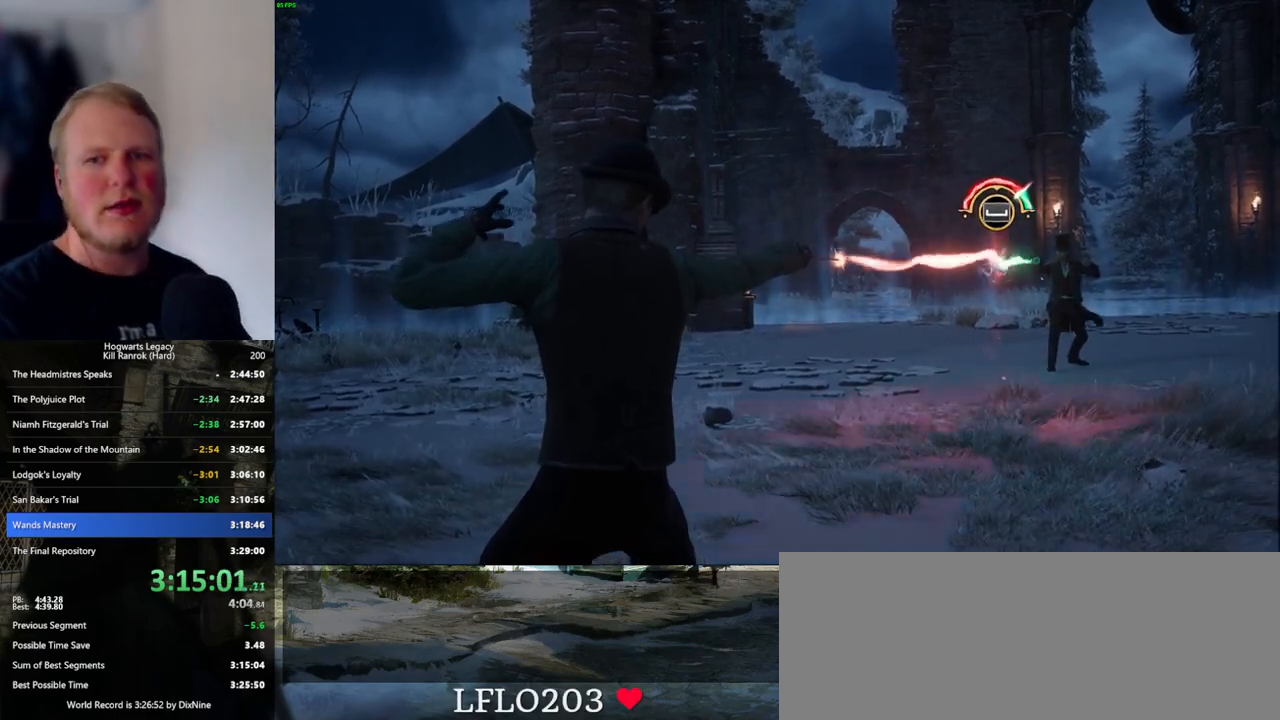
{"keys": ["space"], "mouse": [], "events": [[33, "space", "down"], [83, "space", "up"], [116, "space", "down"], [166, "space", "up"], [250, "space", "down"], [366, "space", "up"], [433, "space", "down"]]}
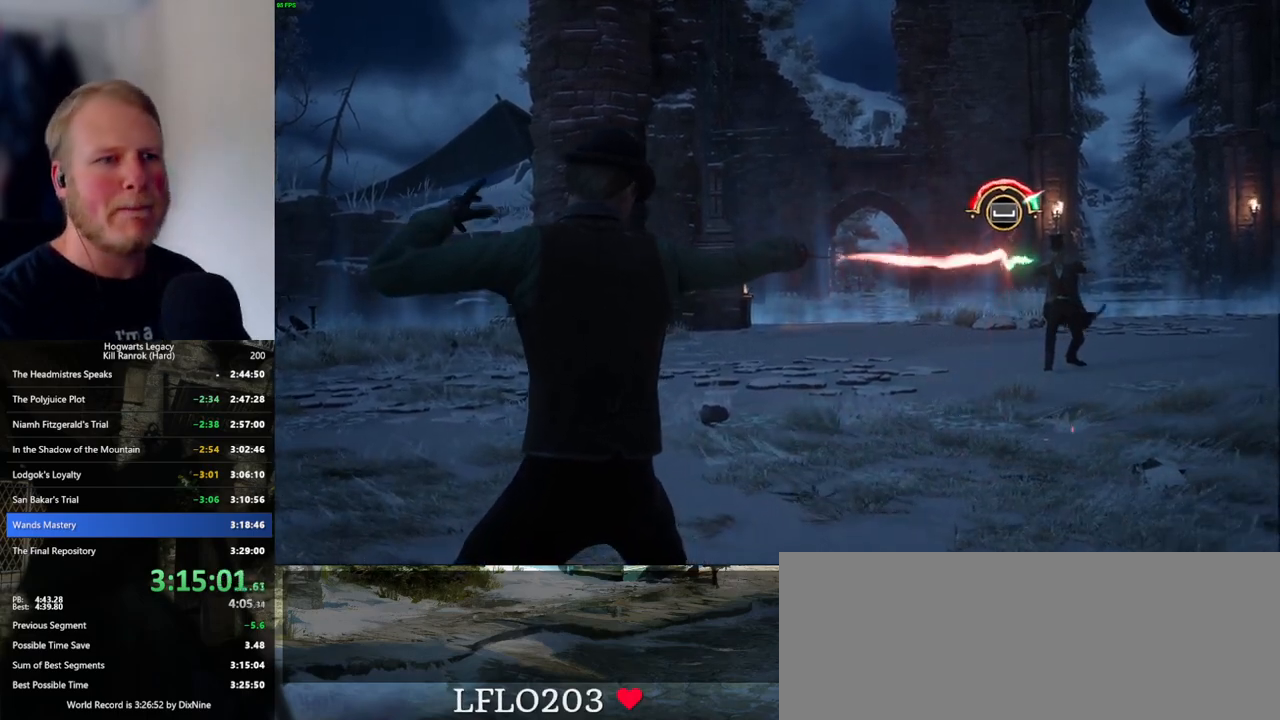
{"keys": [], "mouse": [], "events": [[50, "space", "up"], [150, "space", "down"], [200, "space", "up"], [216, "space", "down"], [283, "space", "up"], [350, "space", "down"], [400, "space", "up"], [416, "space", "down"], [466, "space", "up"]]}
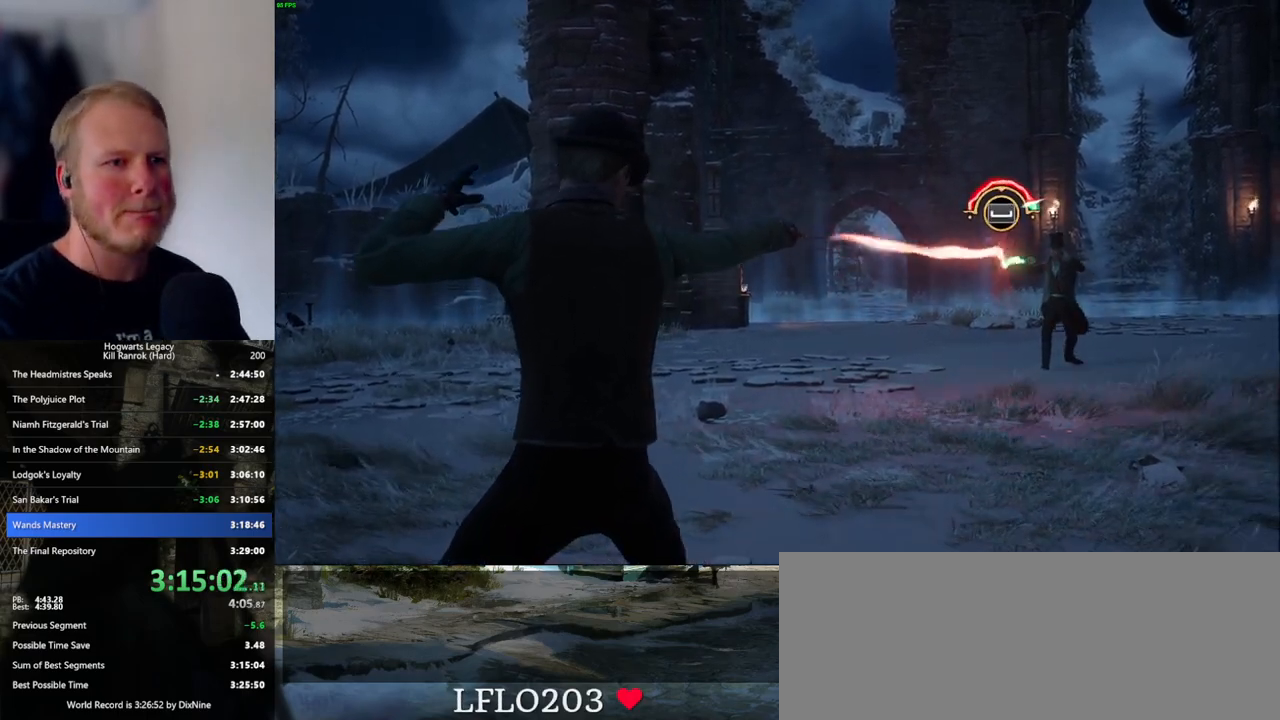
{"keys": [], "mouse": [], "events": [[33, "space", "down"], [133, "space", "up"], [233, "space", "down"], [333, "space", "up"], [416, "space", "down"], [466, "space", "up"]]}
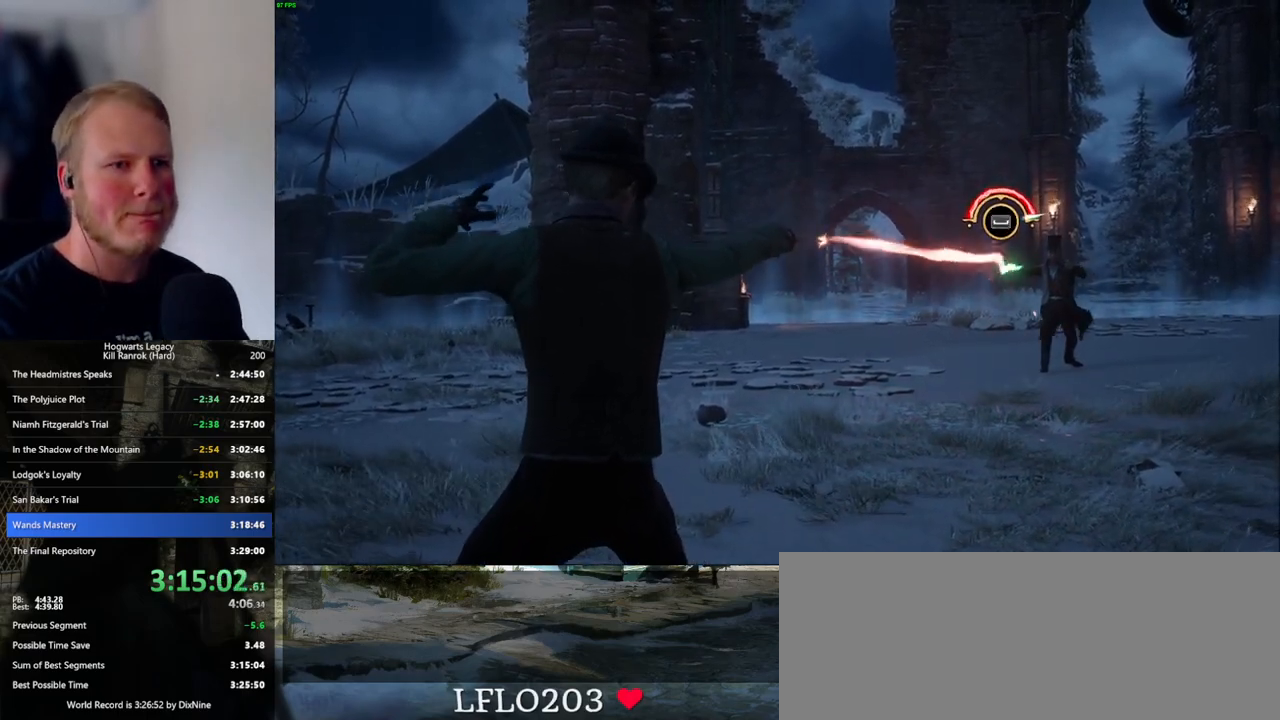
{"keys": [], "mouse": [], "events": [[16, "space", "down"], [66, "space", "up"], [116, "space", "down"], [166, "space", "up"], [216, "space", "down"], [266, "space", "up"], [316, "space", "down"], [383, "space", "up"], [400, "space", "down"], [450, "space", "up"]]}
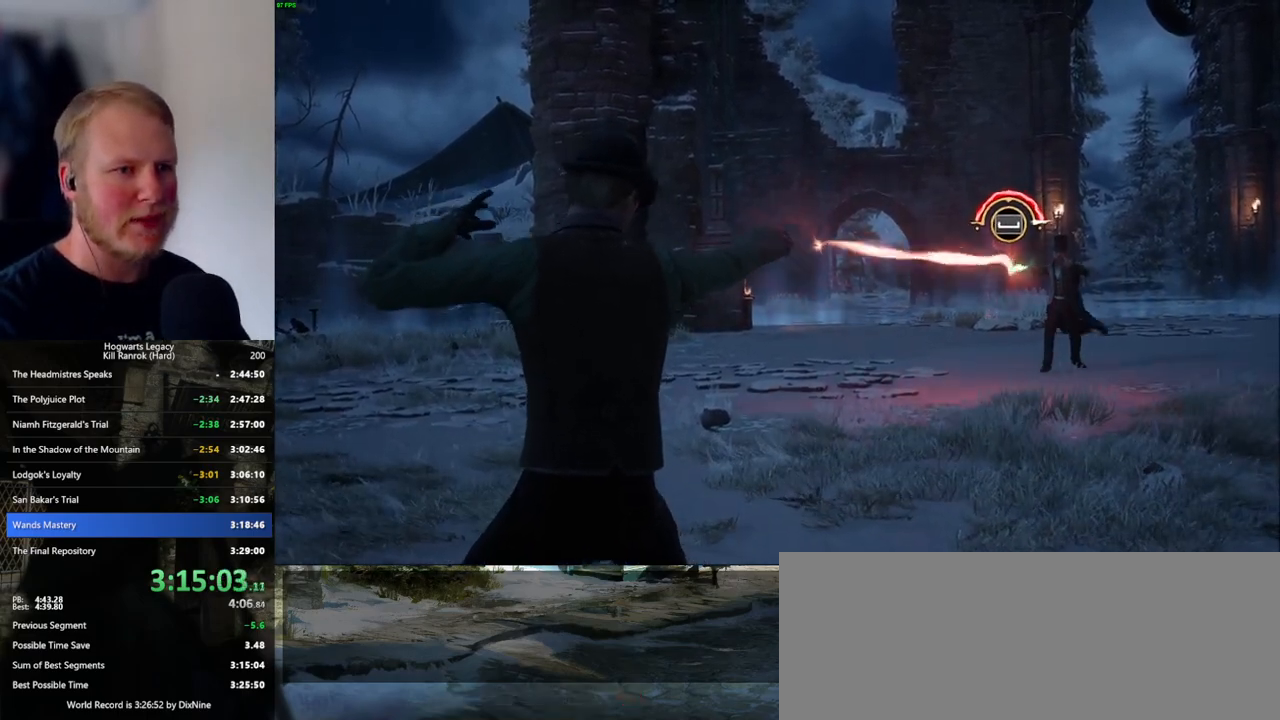
{"keys": ["space"], "mouse": [], "events": [[16, "space", "down"], [150, "space", "up"], [216, "space", "down"], [350, "space", "up"], [400, "space", "down"], [466, "space", "up"], [483, "space", "down"]]}
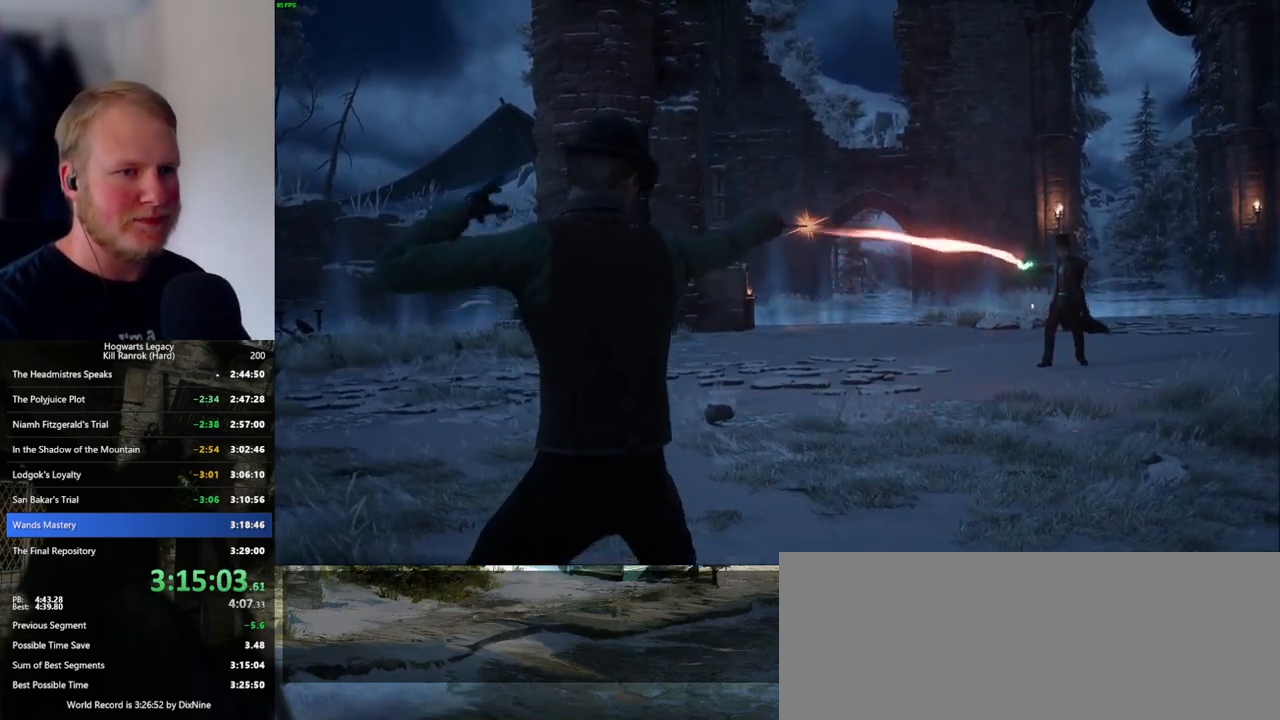
{"keys": [], "mouse": [], "events": [[33, "space", "up"], [116, "space", "down"], [166, "space", "up"], [183, "space", "down"], [250, "space", "up"], [300, "space", "down"], [366, "space", "up"], [400, "space", "down"], [466, "space", "up"]]}
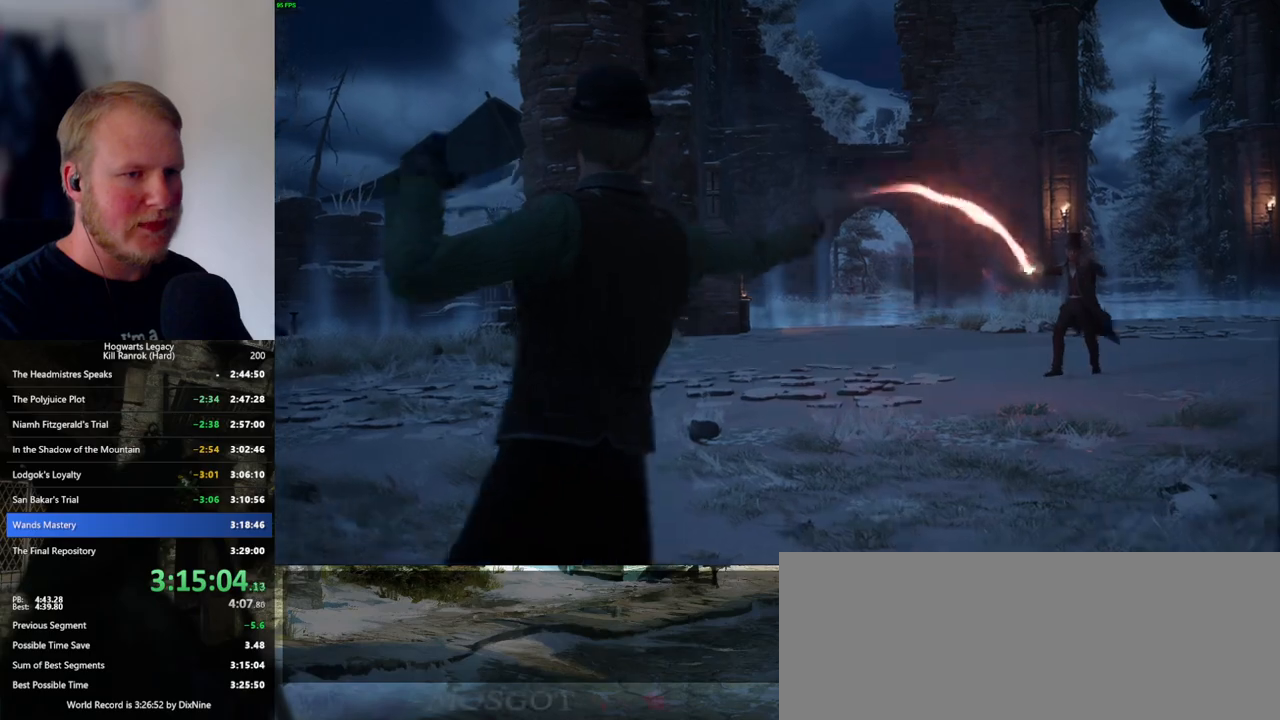
{"keys": [], "mouse": [], "events": [[16, "space", "down"], [50, "space", "up"]]}
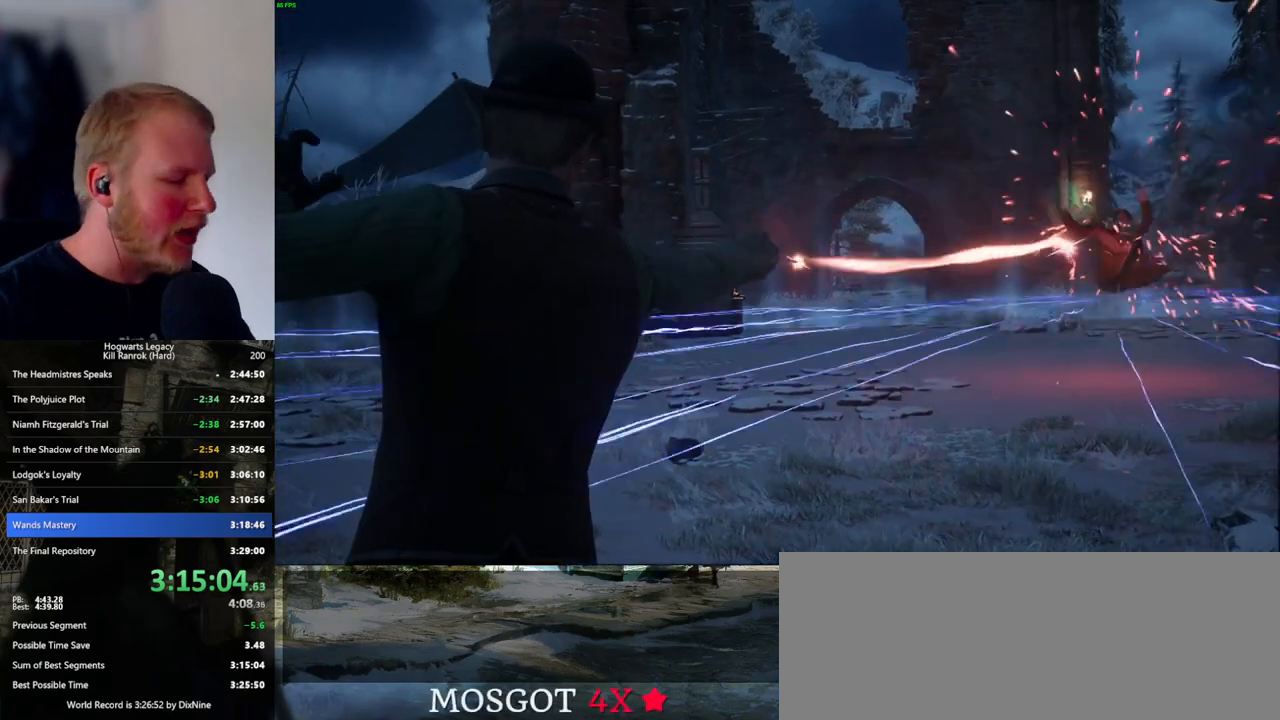
{"keys": [], "mouse": [], "events": []}